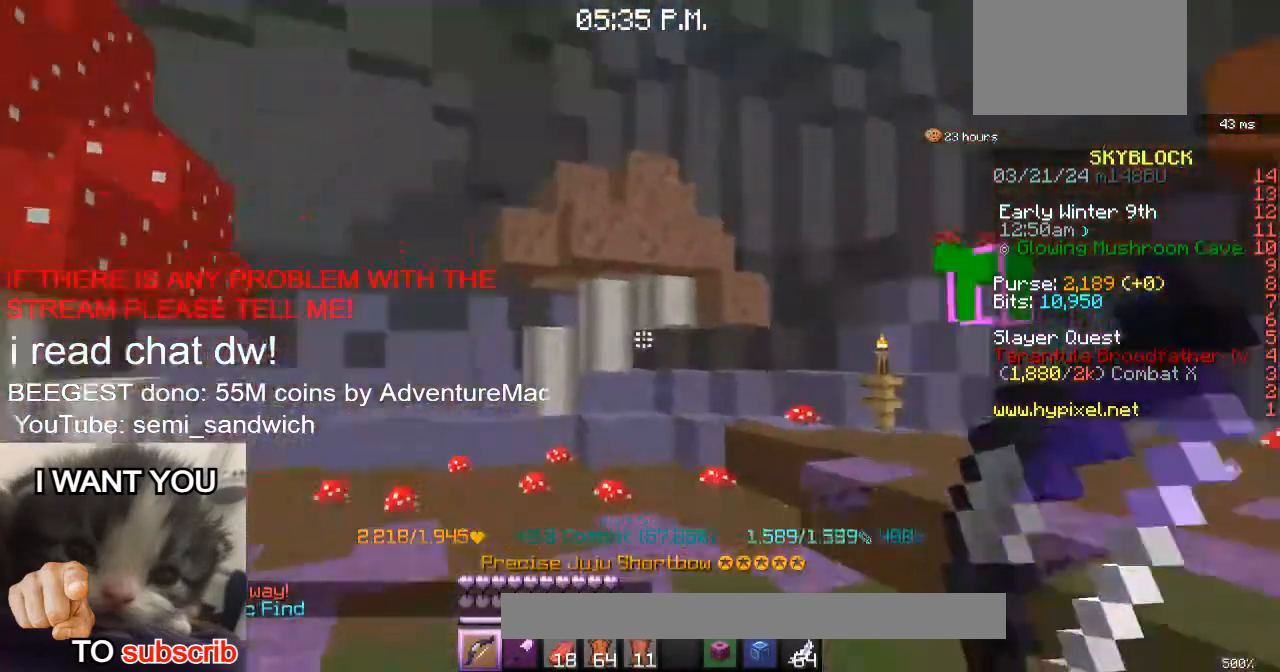
Gameplay with keyboard; each line is a JSON object with the keys held at the frame after it. "events" lists presses ("down") and releases ("up") of "1", "2", "a", "d", "s" and "w" between this image and that frame as [ms after this image, input, new state], when the widget could be followed in between. No other keys are recorded. Mouse input is not recorded.
{"keys": [], "events": []}
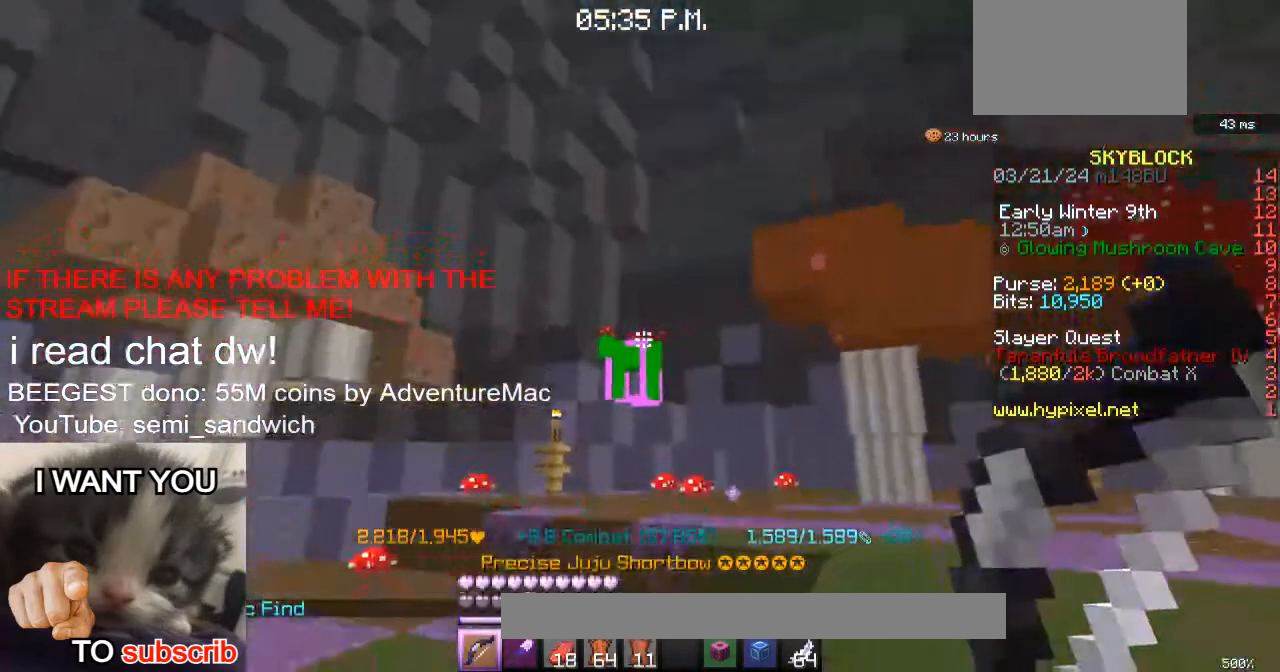
{"keys": ["2", "w"], "events": [[350, "w", "down"], [417, "2", "down"]]}
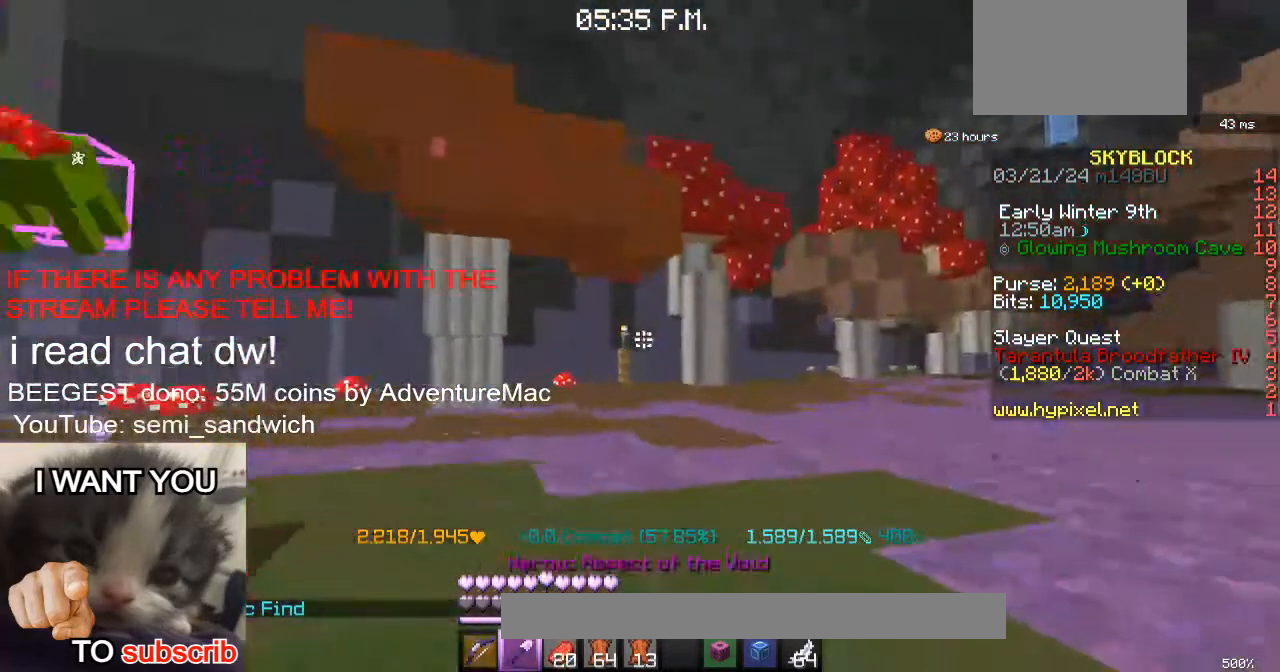
{"keys": ["d", "w"], "events": [[50, "2", "up"], [267, "d", "down"]]}
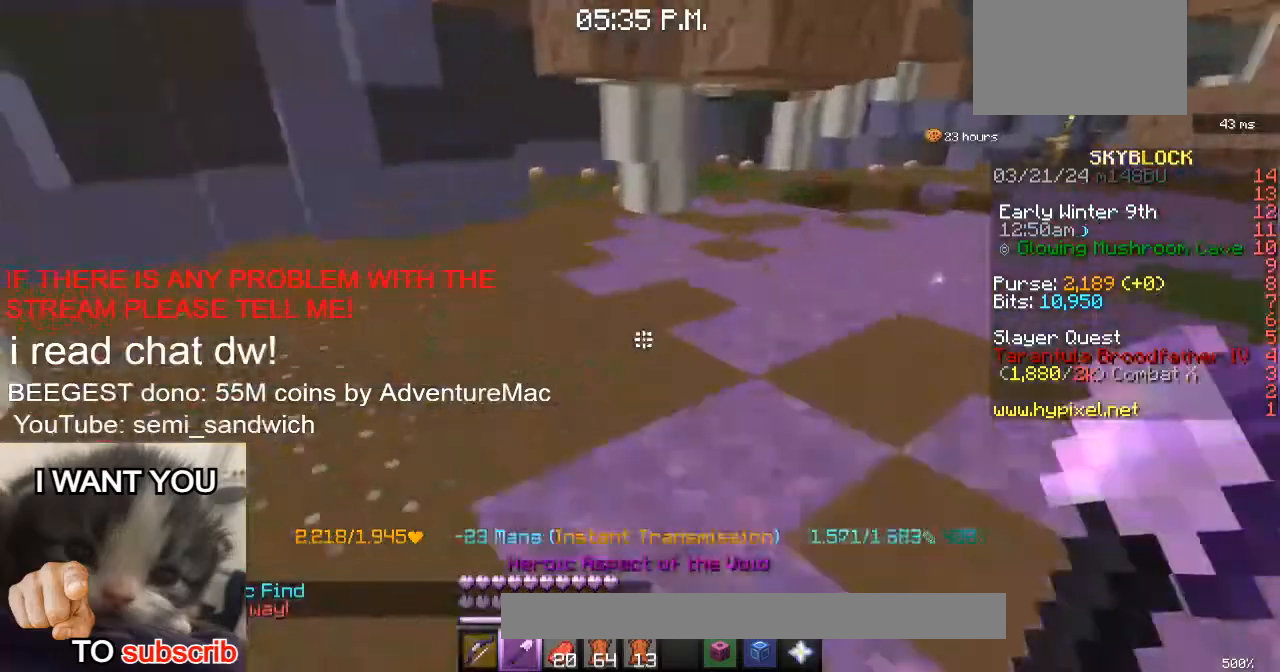
{"keys": [], "events": [[33, "d", "up"], [184, "w", "up"]]}
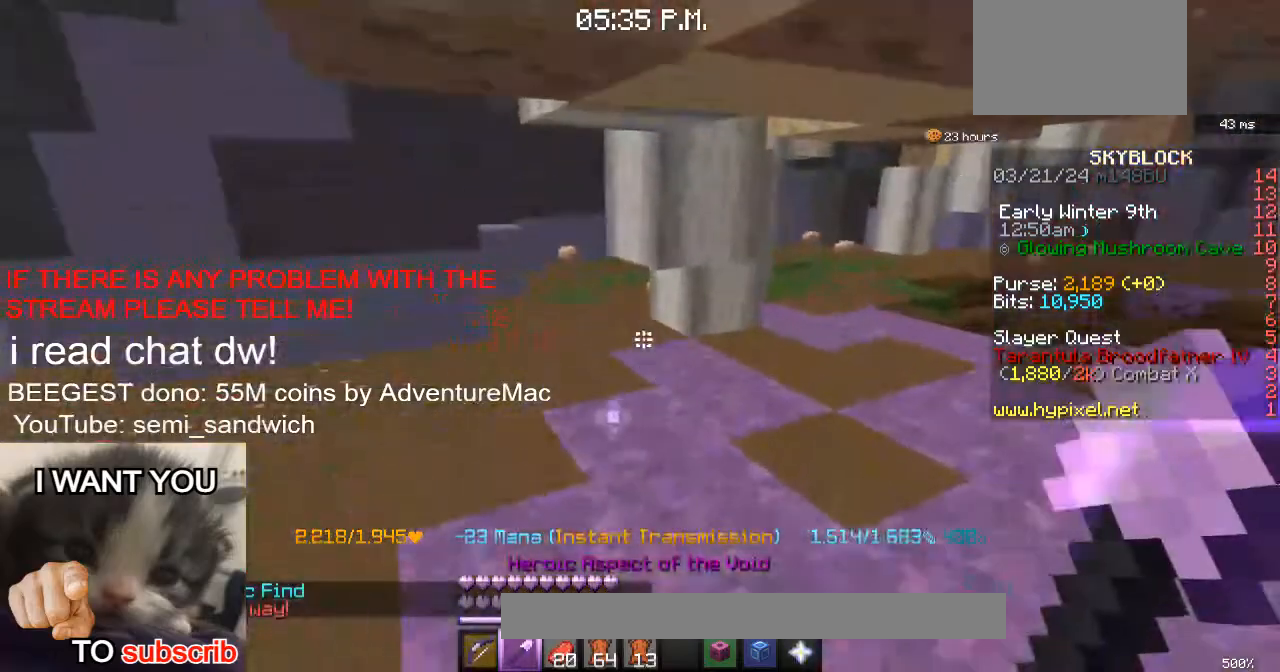
{"keys": ["w"], "events": [[400, "w", "down"]]}
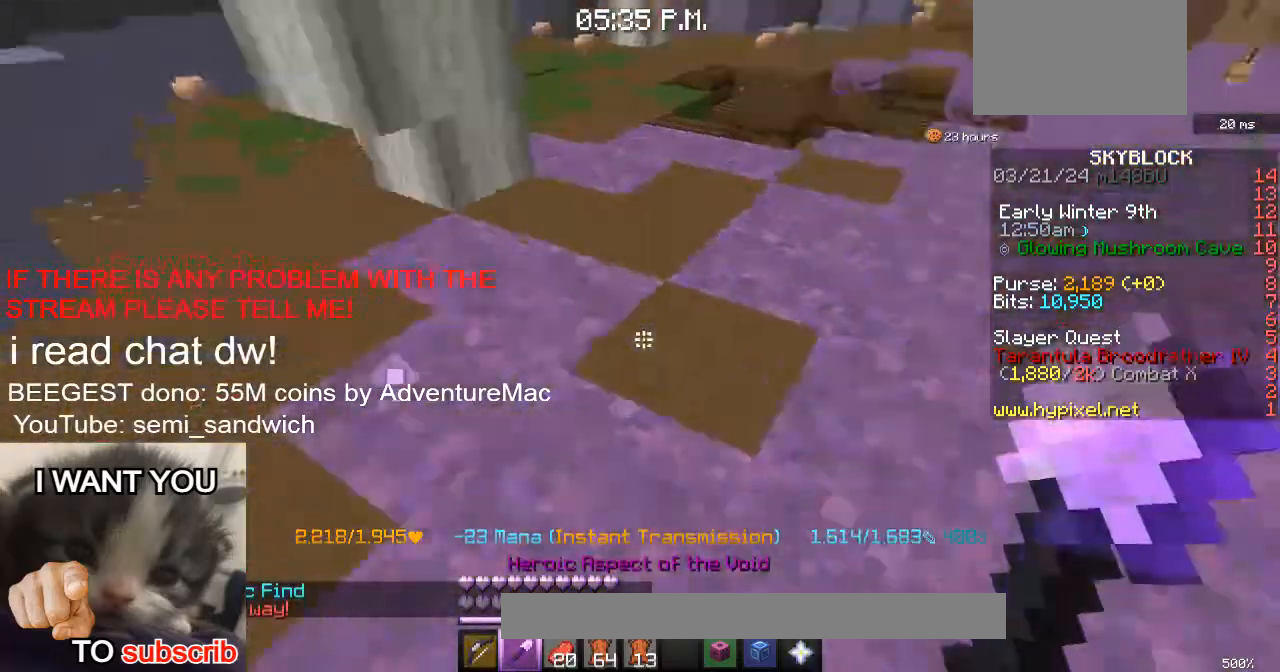
{"keys": ["w"], "events": [[184, "w", "up"], [484, "w", "down"]]}
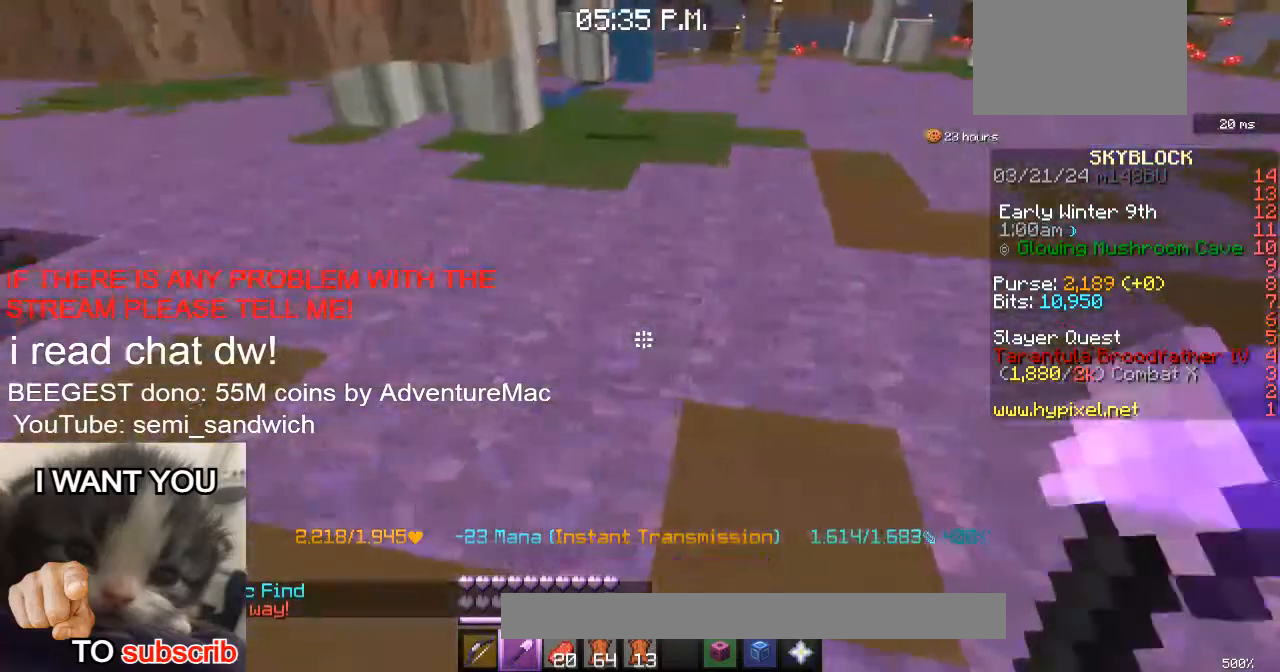
{"keys": ["a", "w"], "events": [[100, "a", "down"]]}
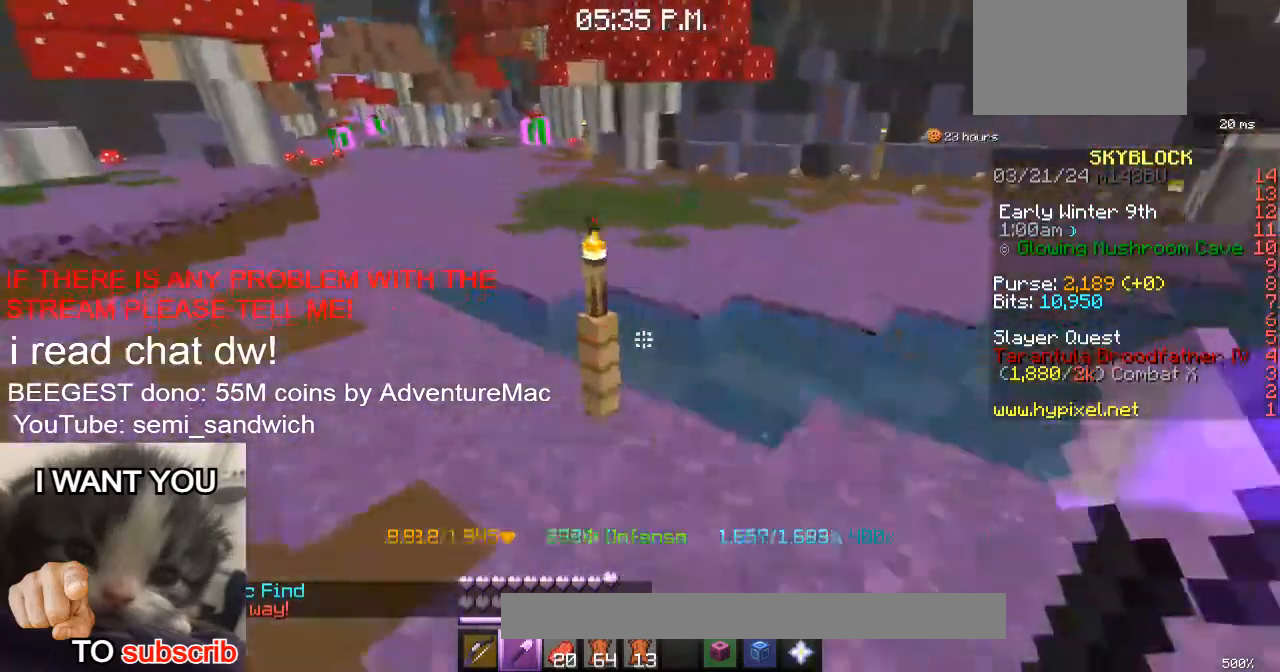
{"keys": ["w"], "events": [[184, "a", "up"]]}
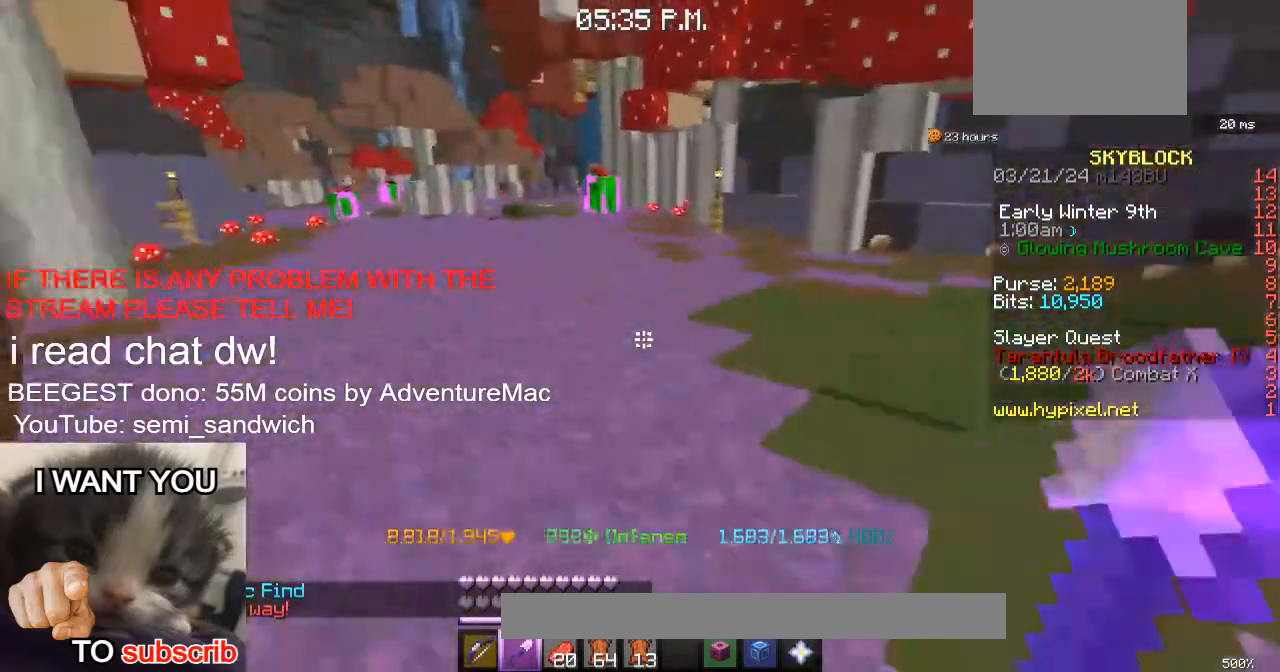
{"keys": ["1", "w"], "events": [[317, "1", "down"]]}
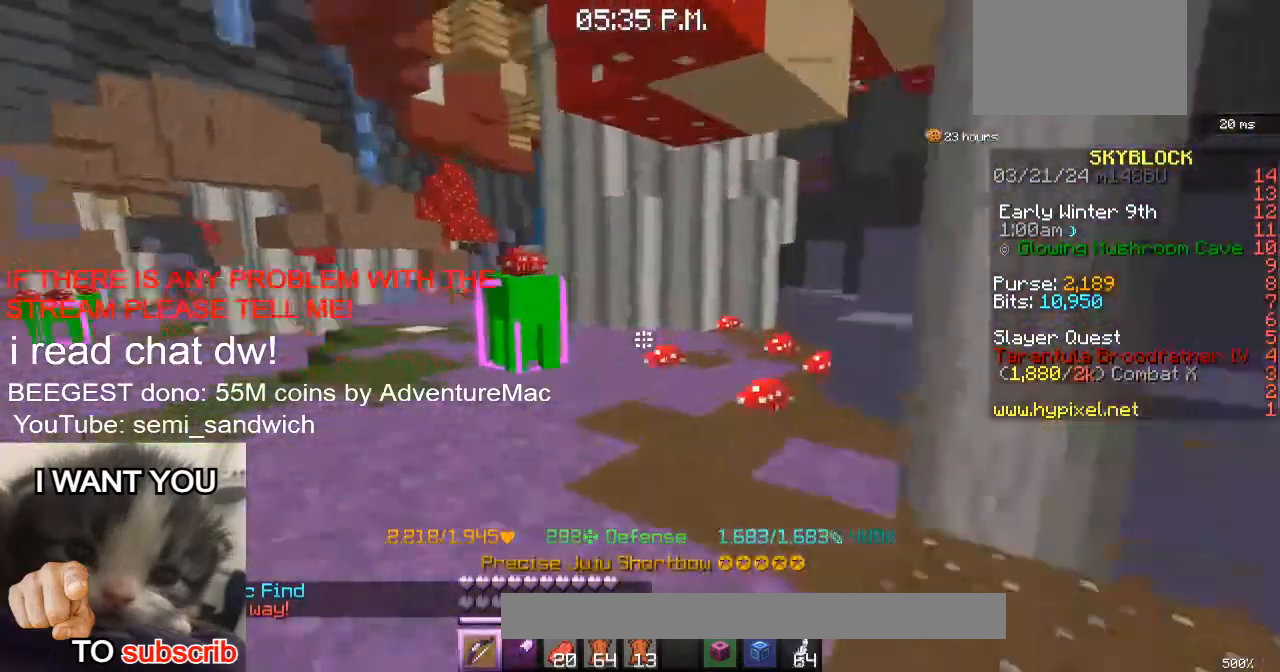
{"keys": ["a"], "events": [[34, "1", "up"], [134, "w", "up"], [451, "a", "down"]]}
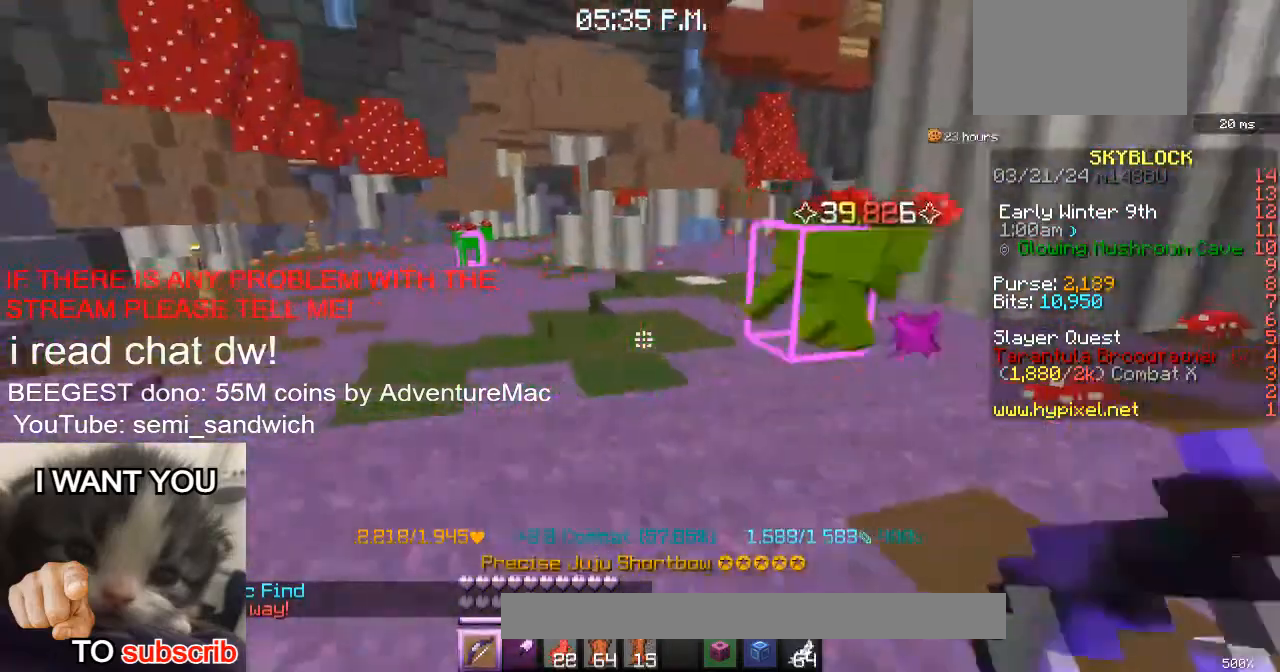
{"keys": ["w"], "events": [[67, "w", "down"], [317, "a", "up"]]}
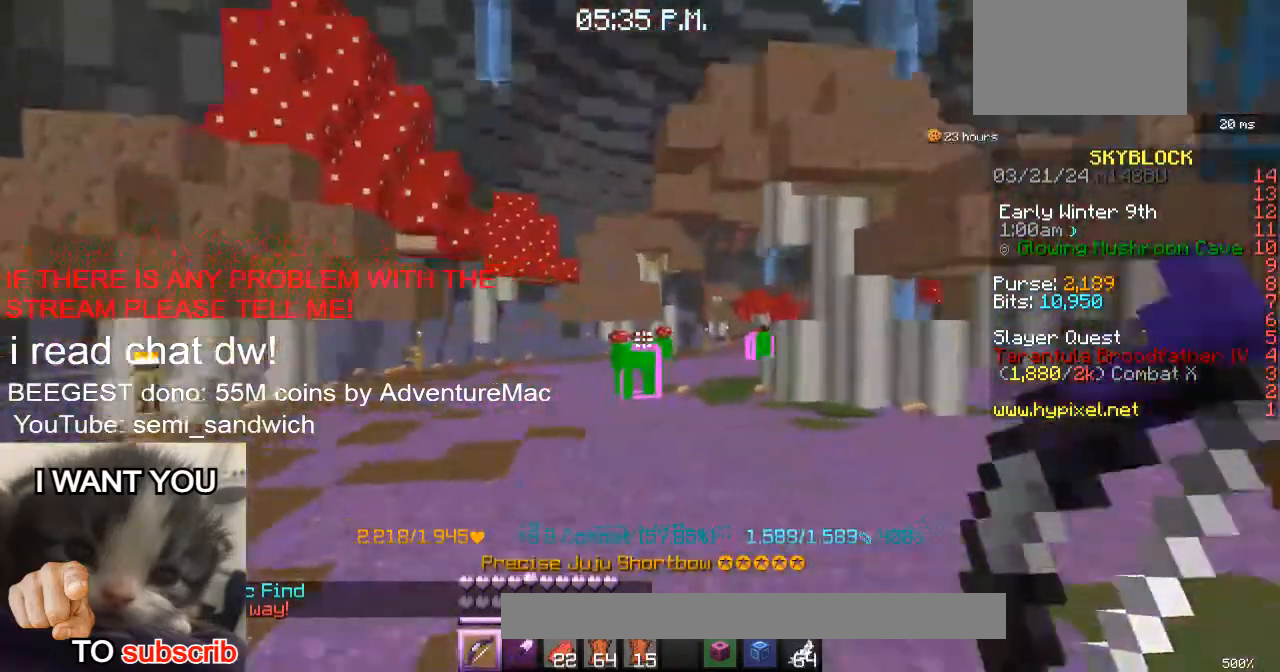
{"keys": ["w"], "events": []}
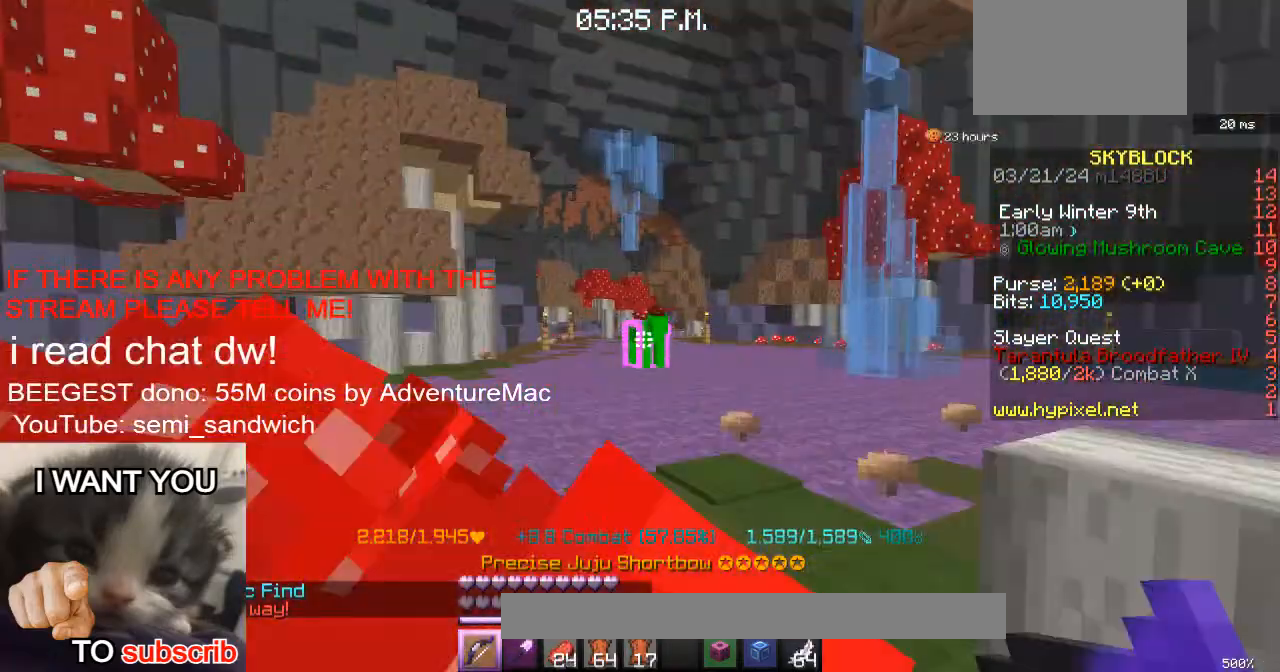
{"keys": ["2", "w"], "events": [[467, "2", "down"]]}
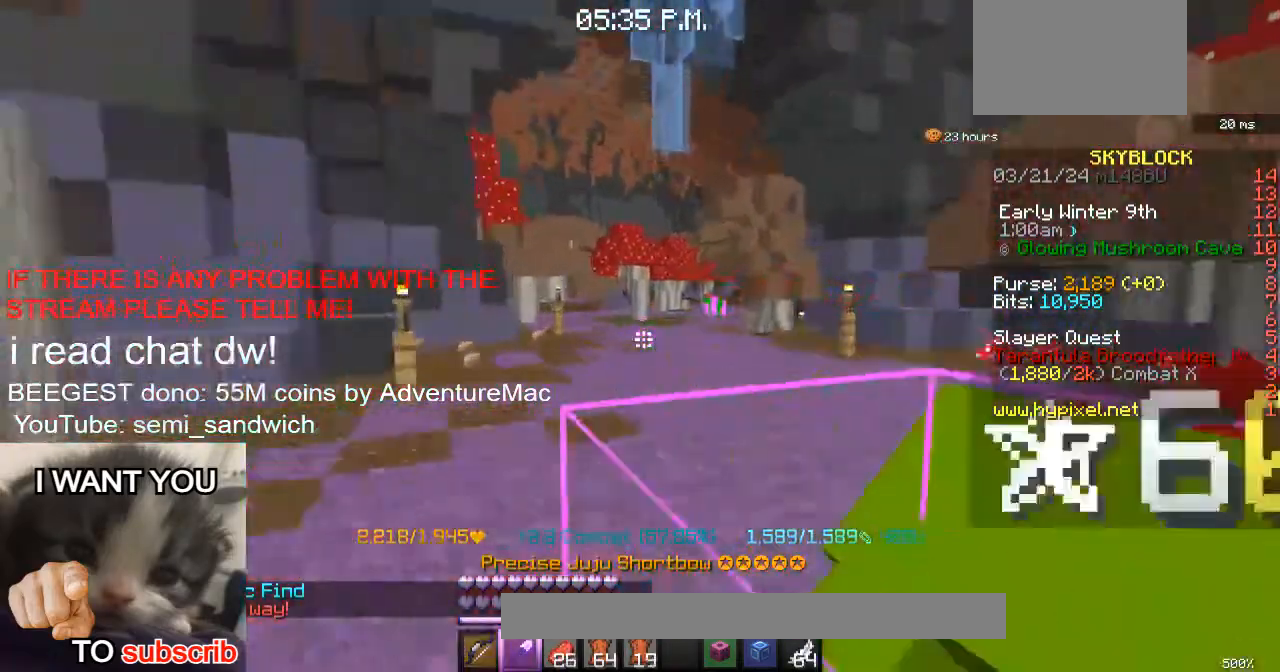
{"keys": ["1", "w"], "events": [[184, "2", "up"], [434, "1", "down"]]}
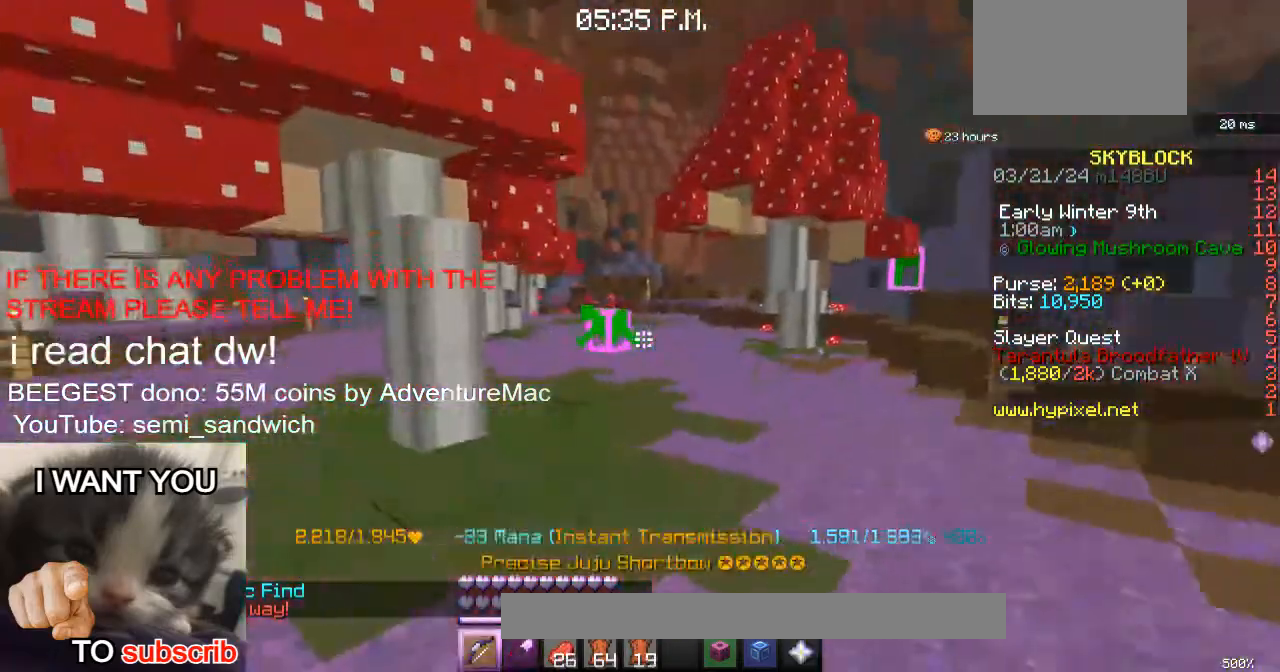
{"keys": ["w"], "events": [[100, "1", "up"]]}
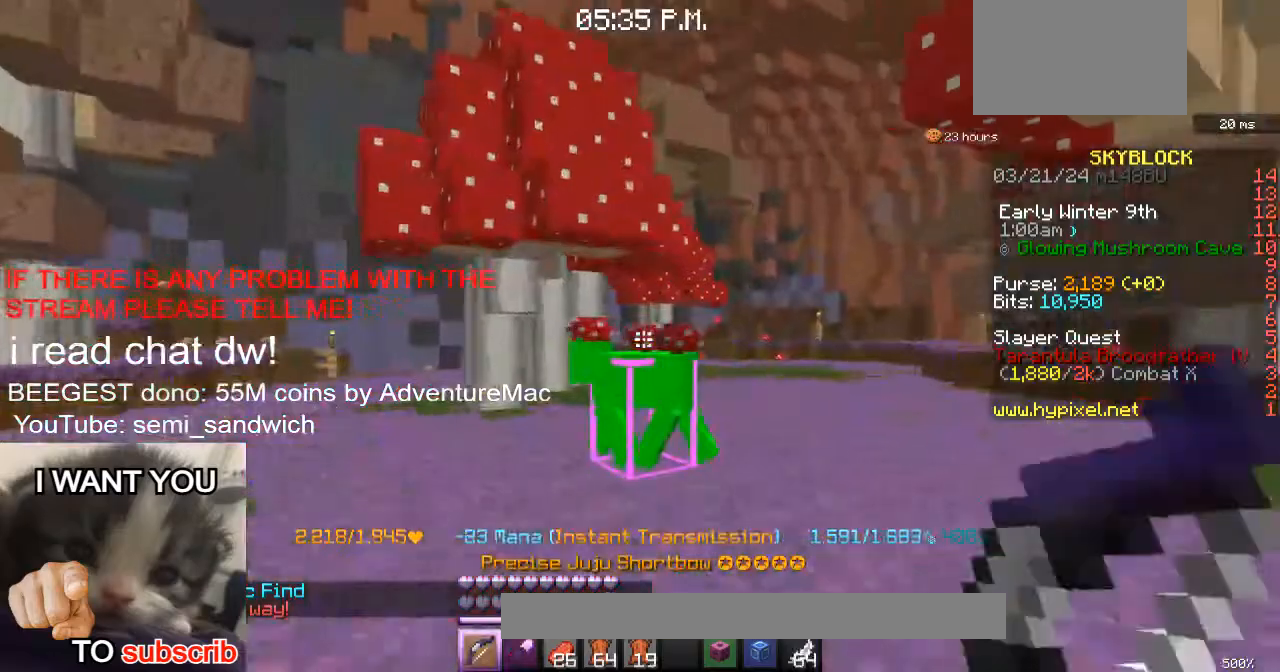
{"keys": ["d"], "events": [[34, "w", "up"], [501, "d", "down"]]}
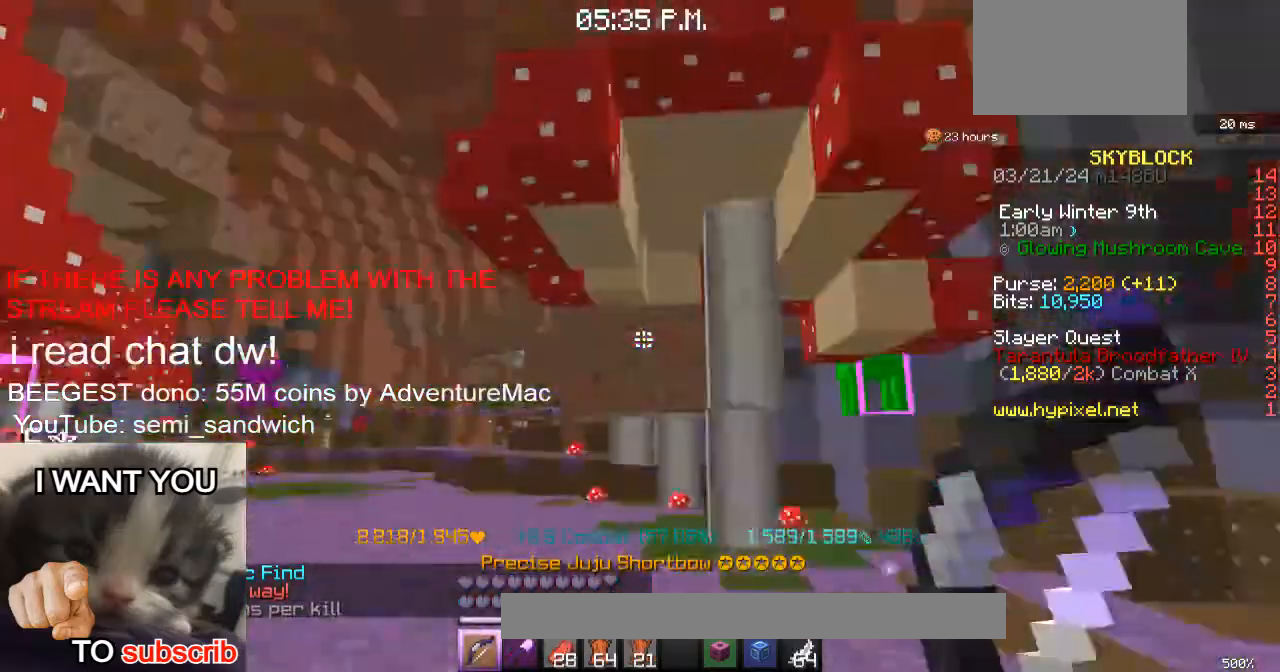
{"keys": [], "events": [[150, "w", "down"], [300, "d", "up"], [350, "w", "up"]]}
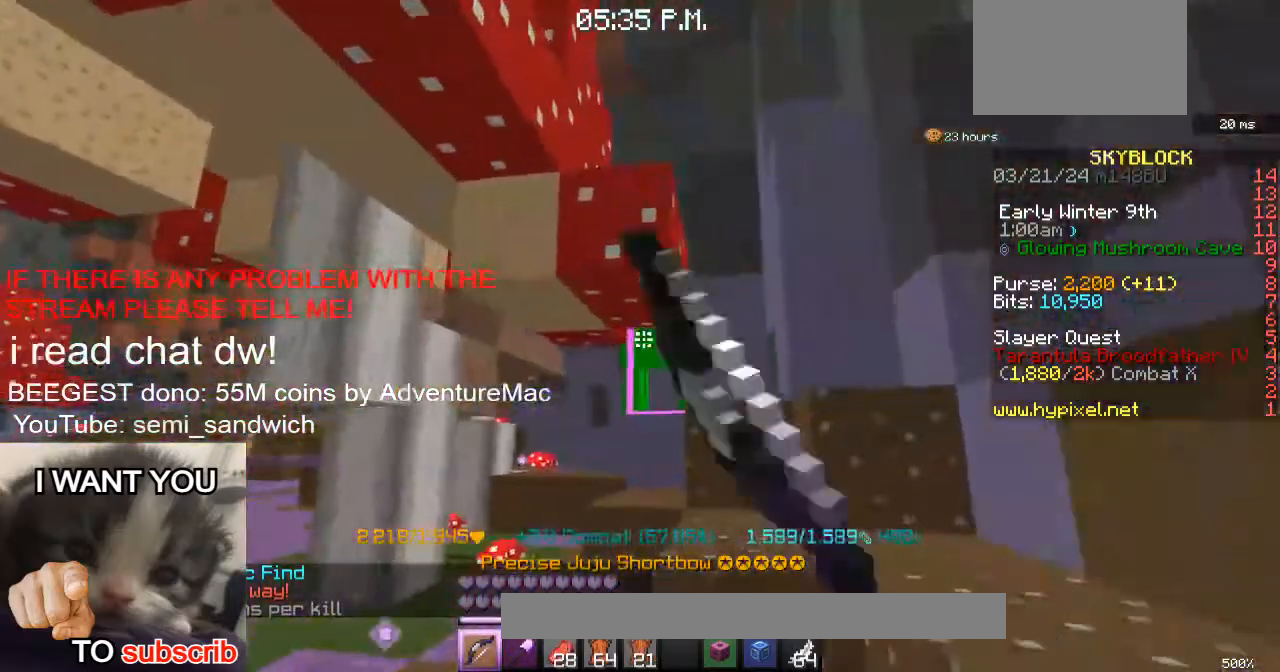
{"keys": ["d", "w"], "events": [[267, "d", "down"], [384, "w", "down"]]}
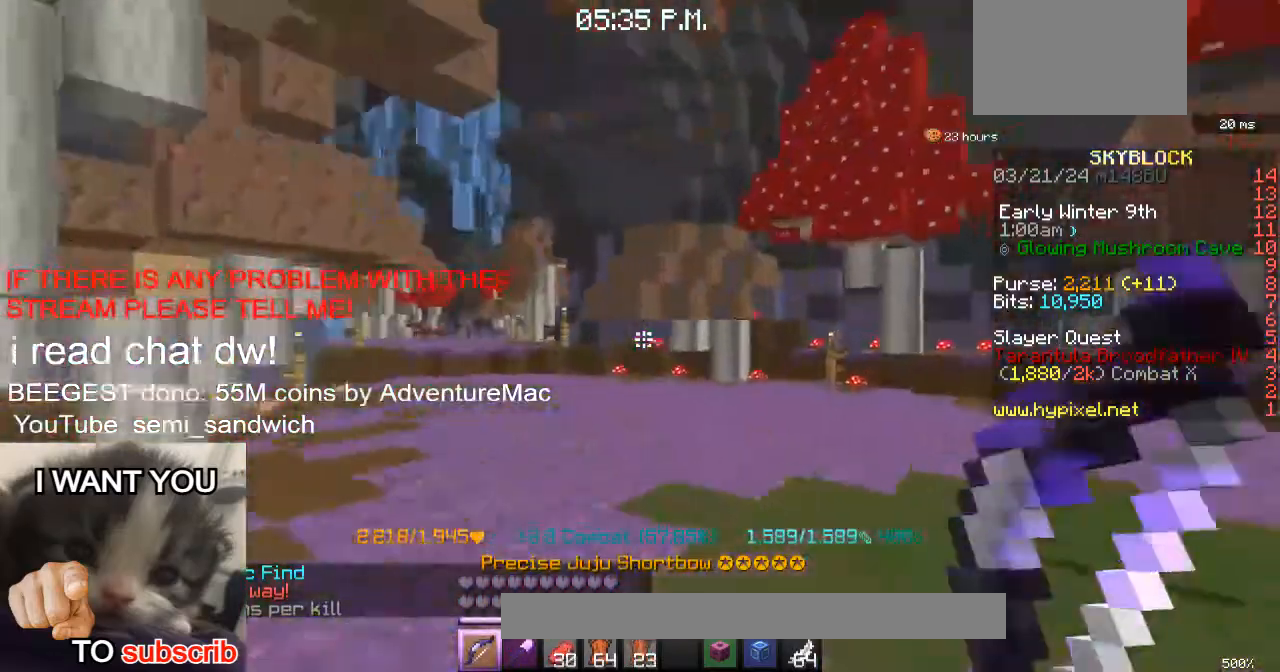
{"keys": ["w"], "events": [[133, "d", "up"], [150, "2", "down"], [334, "2", "up"]]}
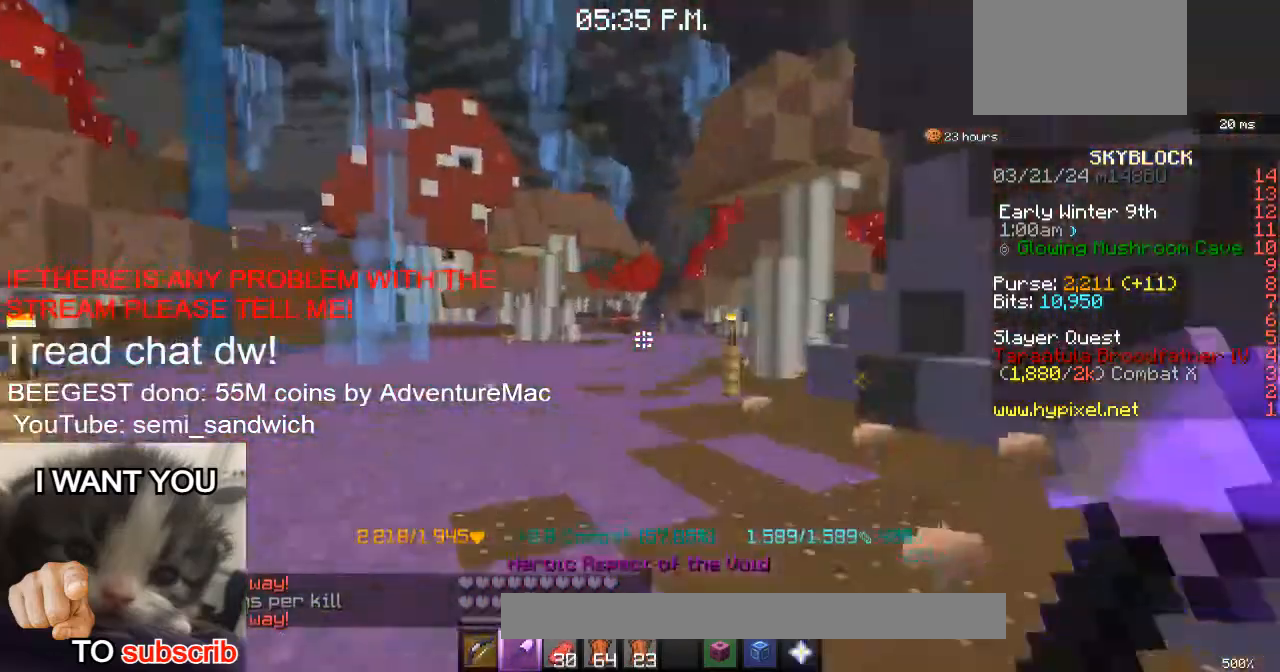
{"keys": ["1", "w"], "events": [[434, "1", "down"]]}
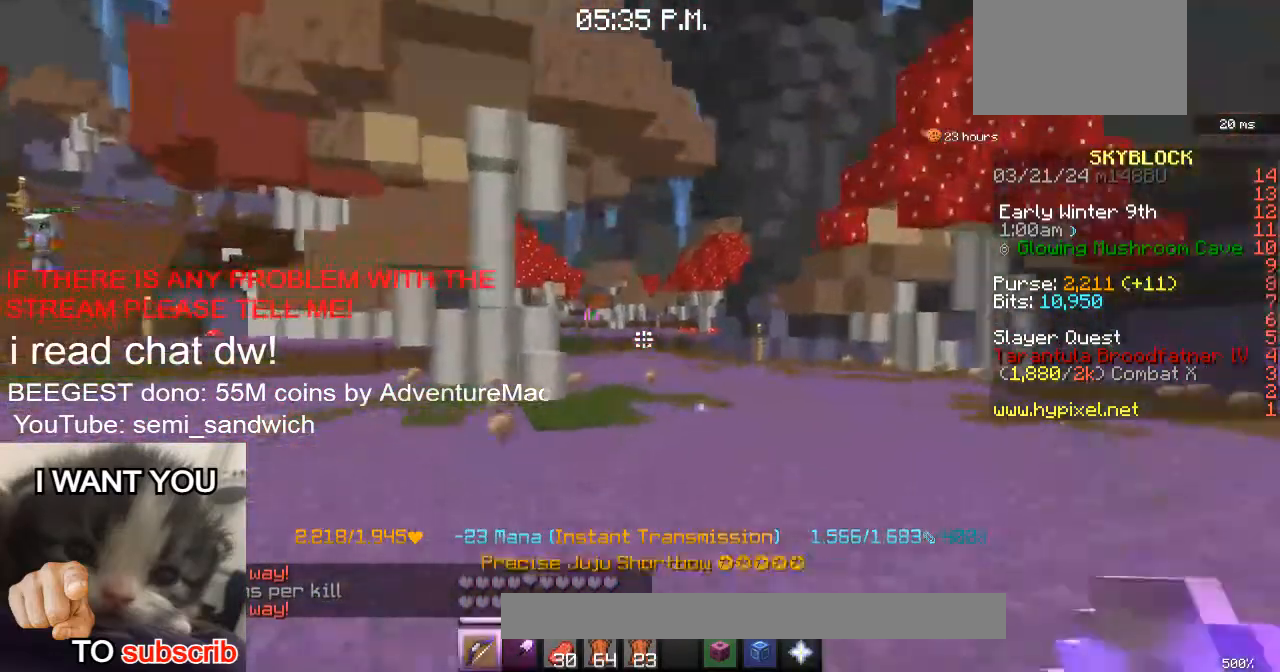
{"keys": ["2", "w"], "events": [[150, "1", "up"], [384, "2", "down"]]}
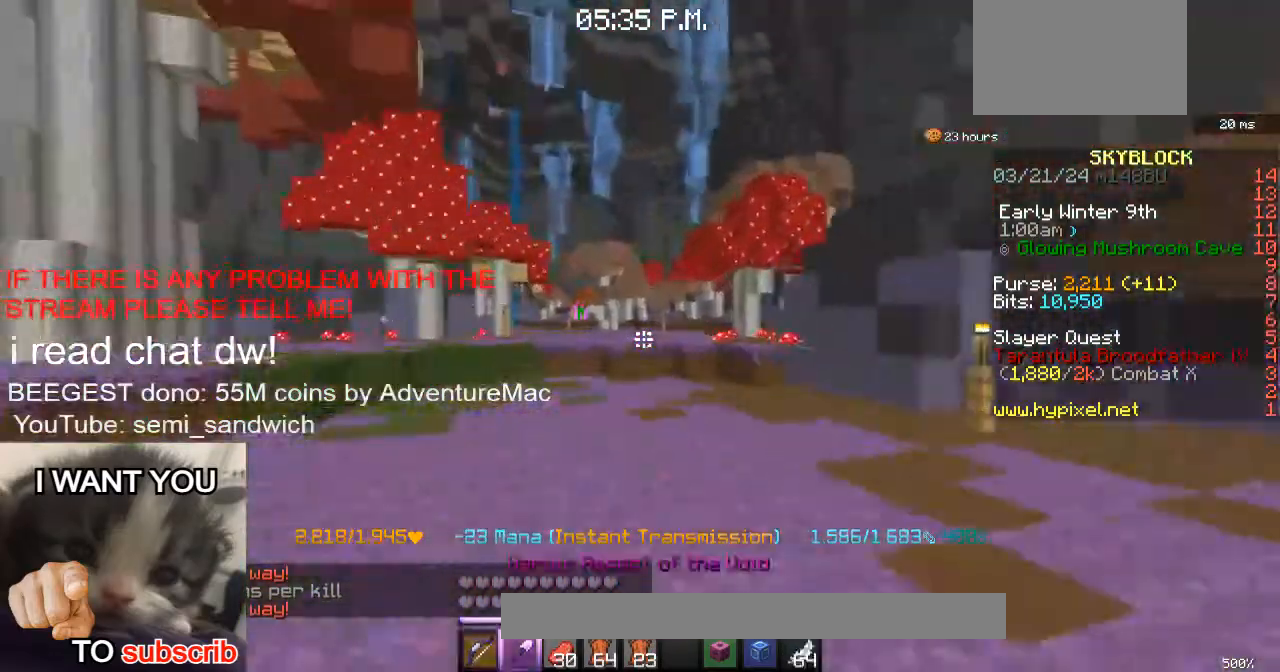
{"keys": ["1", "w"], "events": [[134, "2", "up"], [434, "1", "down"]]}
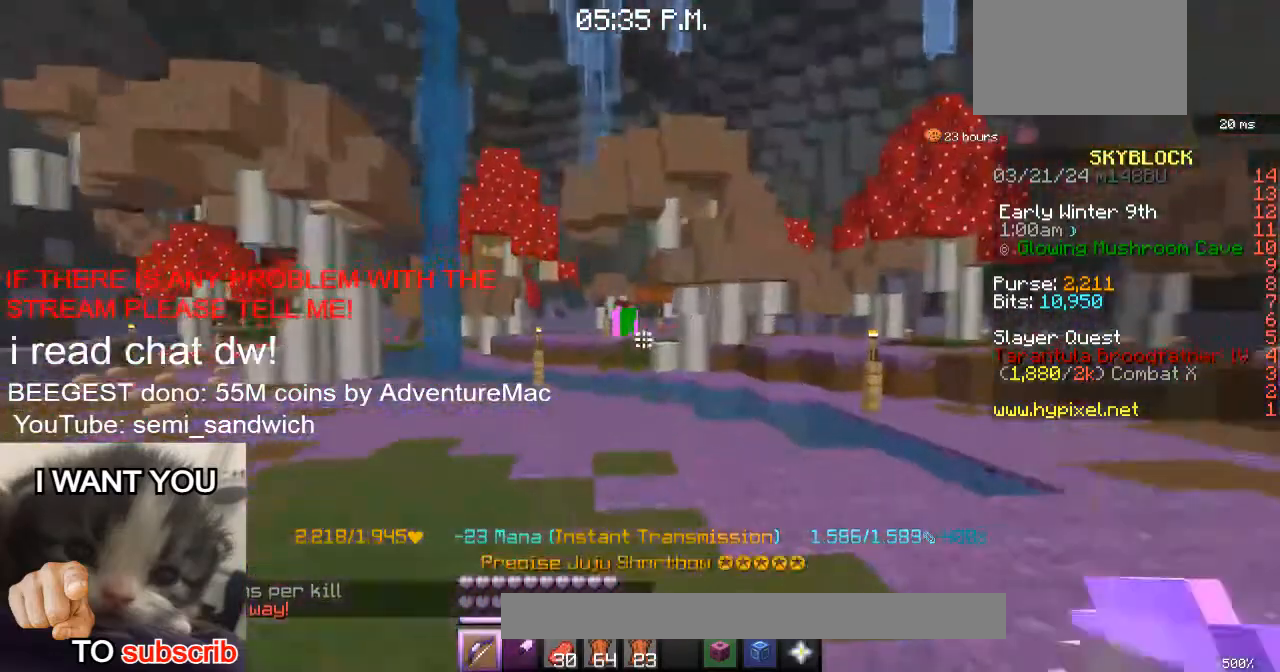
{"keys": ["2", "w"], "events": [[133, "1", "up"], [450, "2", "down"]]}
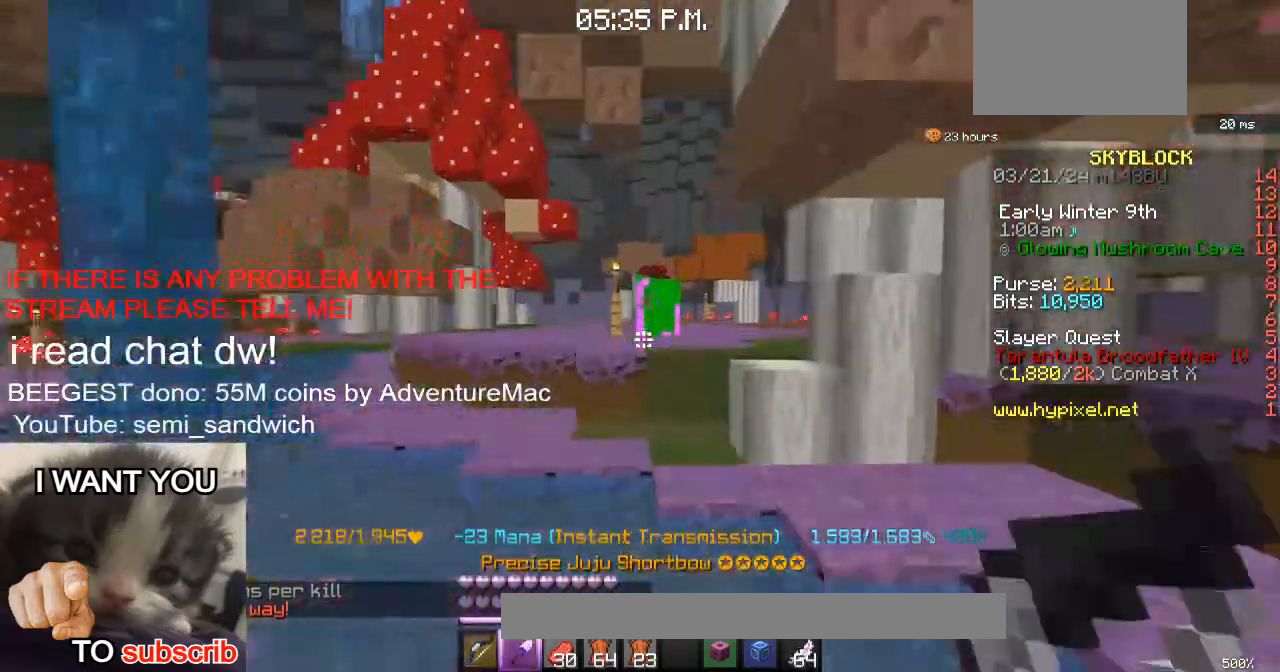
{"keys": ["1", "w"], "events": [[151, "2", "up"], [417, "1", "down"]]}